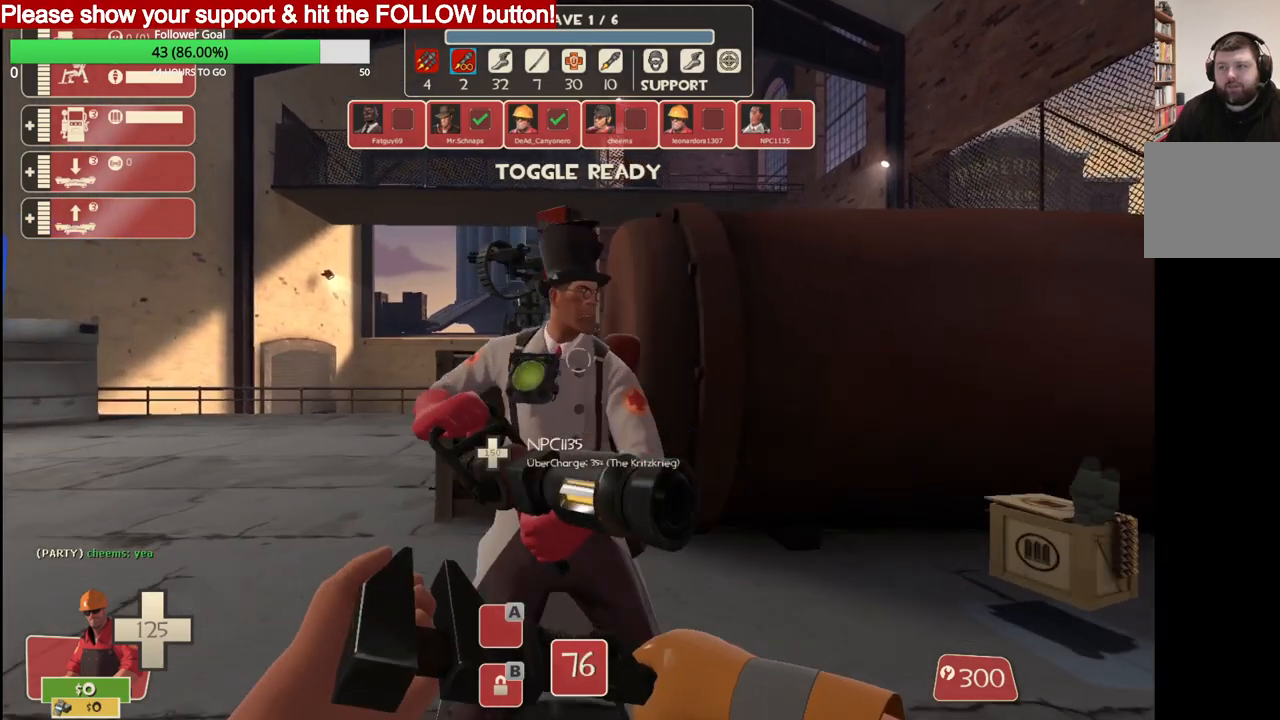
Gameplay with a controller (PlayStation layout); each line is a JSON object with the inputs held at the frame after it. "events" lists button and stick changes between this image and that frame as [ms after this image, input, new state], when the widget could be followed in between.
{"buttons": [], "left_stick": "center", "right_stick": "center", "events": []}
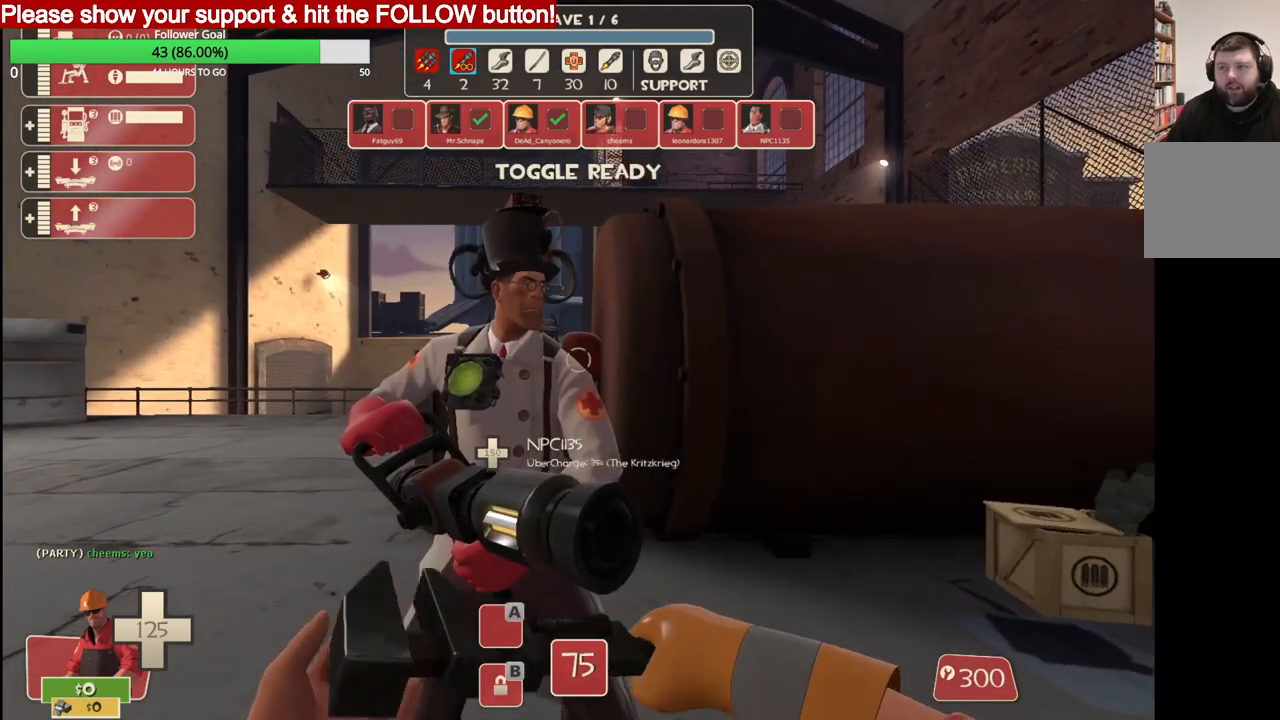
{"buttons": [], "left_stick": "center", "right_stick": "center", "events": []}
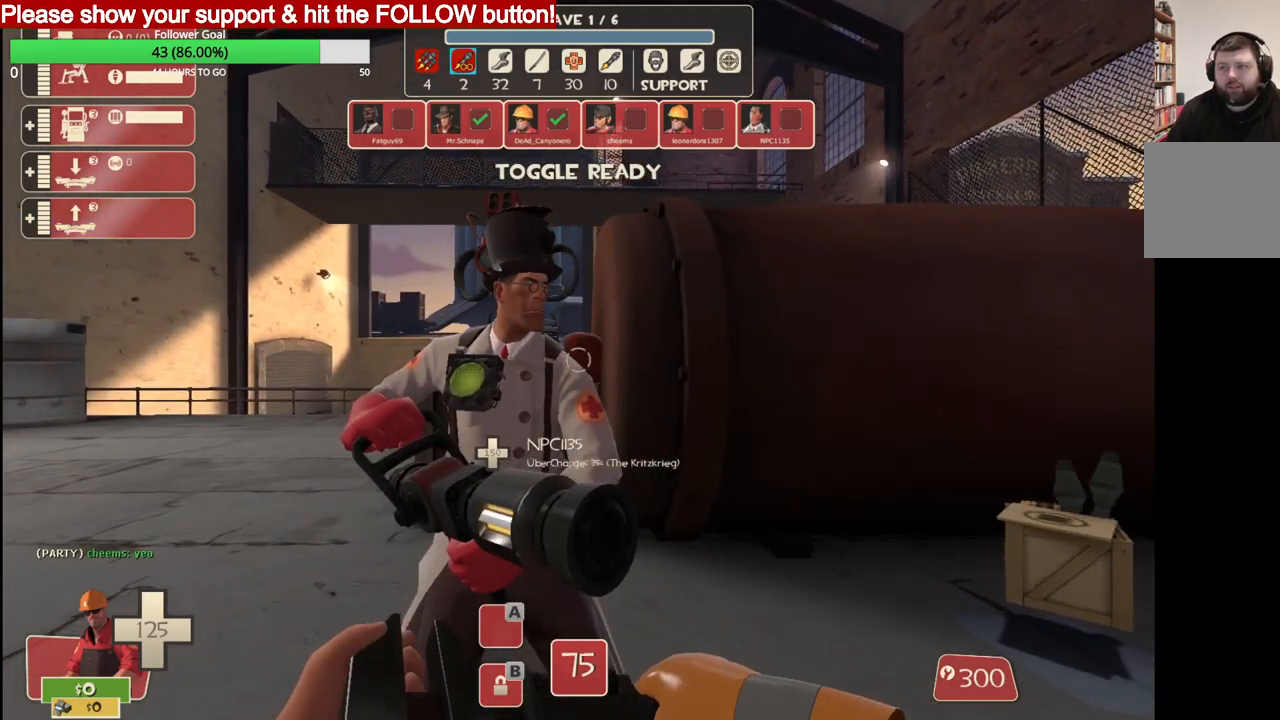
{"buttons": [], "left_stick": "left", "right_stick": "center", "events": [[383, "left_stick", "left"]]}
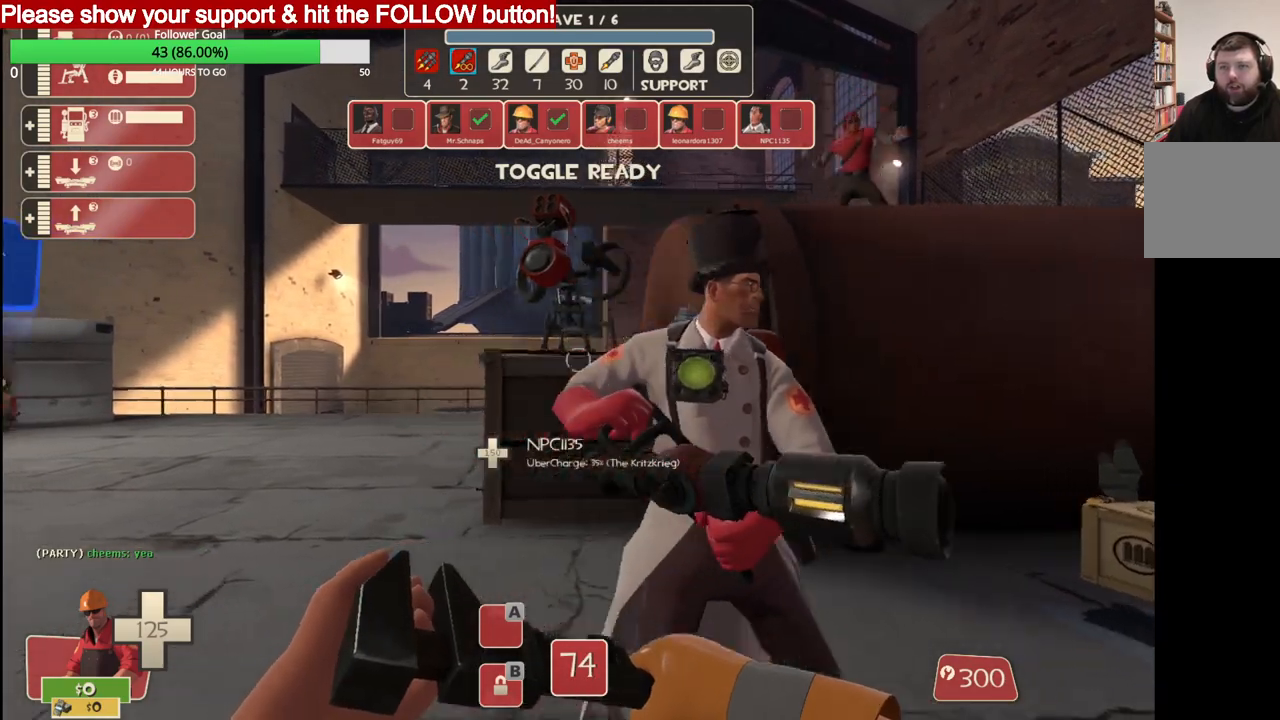
{"buttons": [], "left_stick": "center", "right_stick": "center", "events": [[367, "left_stick", "center"]]}
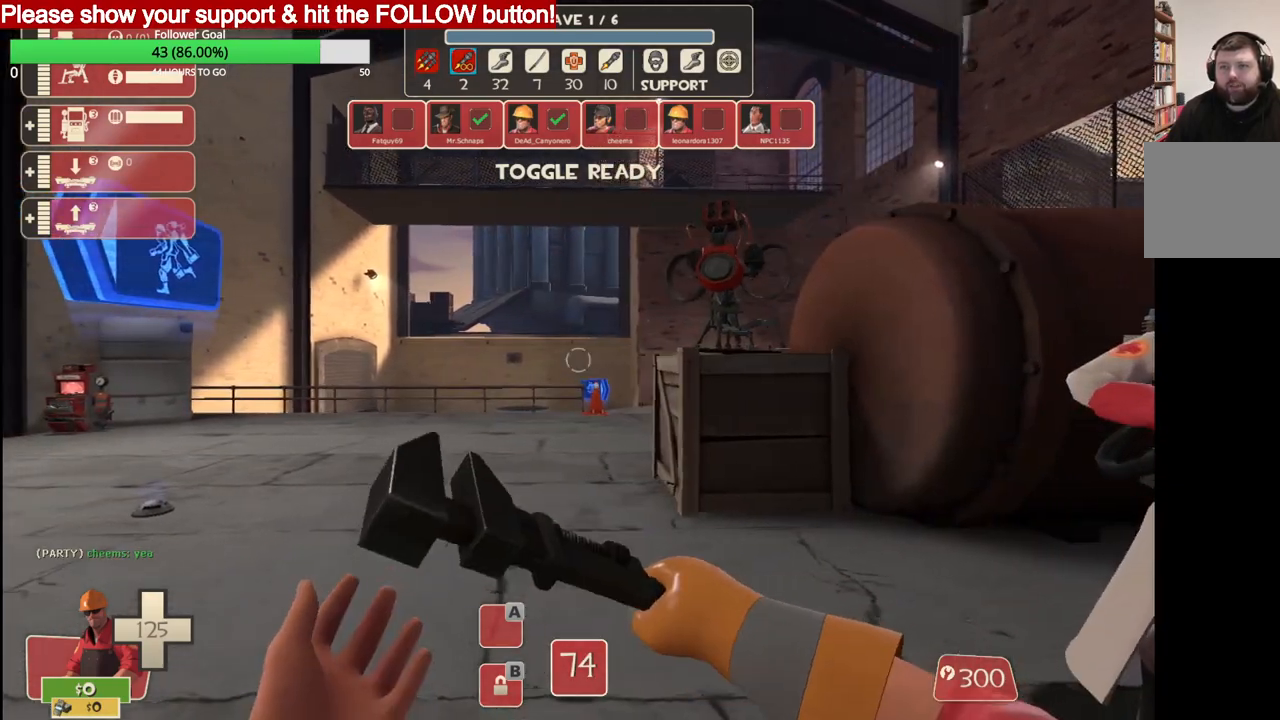
{"buttons": [], "left_stick": "center", "right_stick": "center", "events": []}
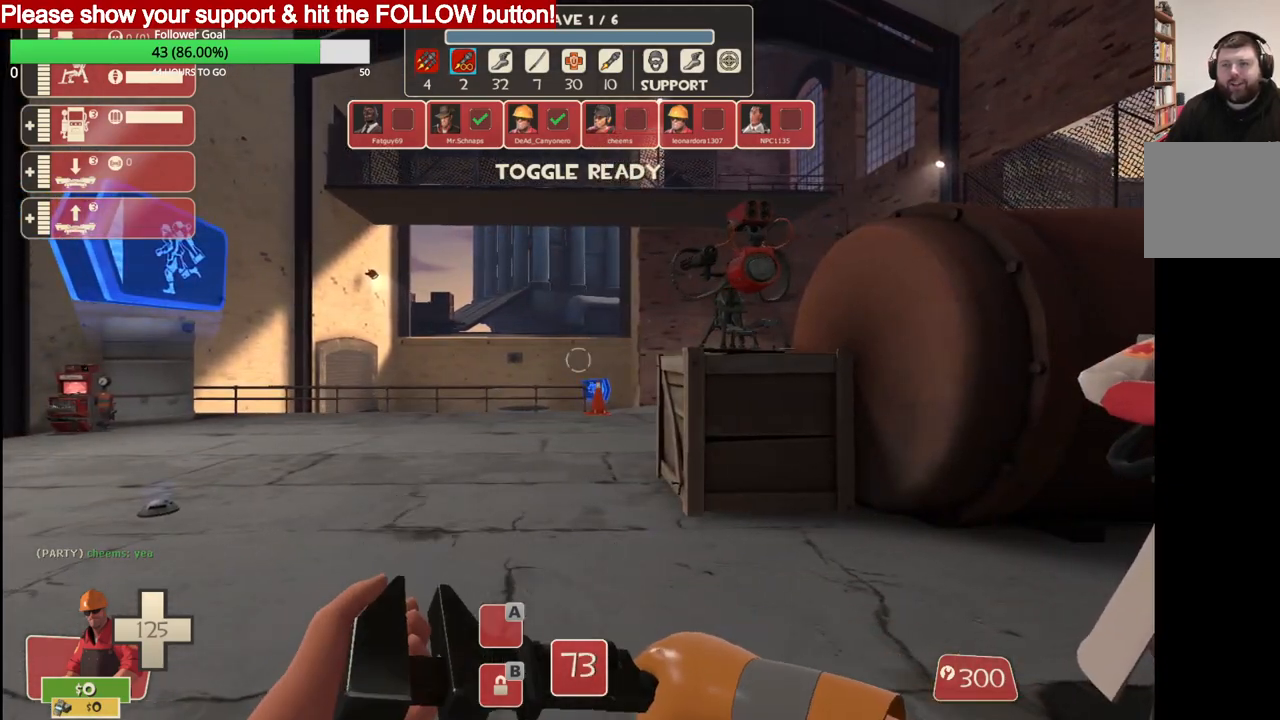
{"buttons": [], "left_stick": "center", "right_stick": "center", "events": [[133, "left_stick", "up-left"], [300, "left_stick", "center"]]}
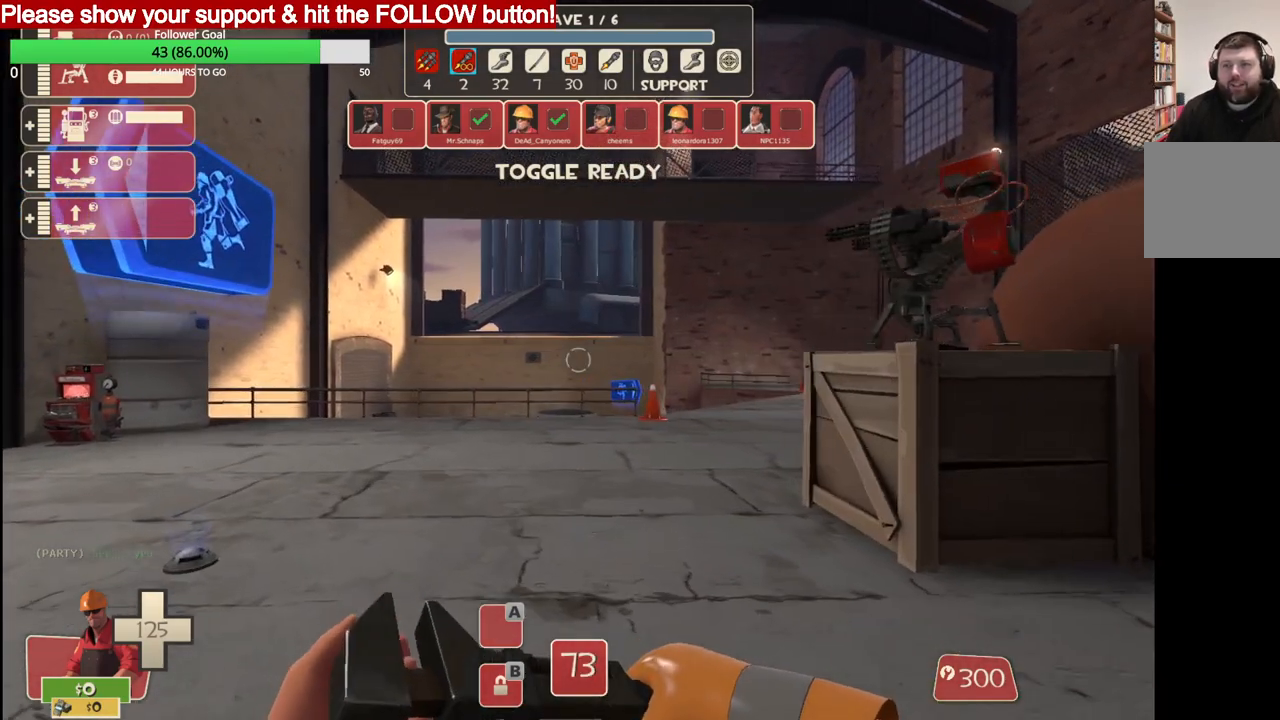
{"buttons": [], "left_stick": "up-left", "right_stick": "center", "events": [[117, "left_stick", "up-left"]]}
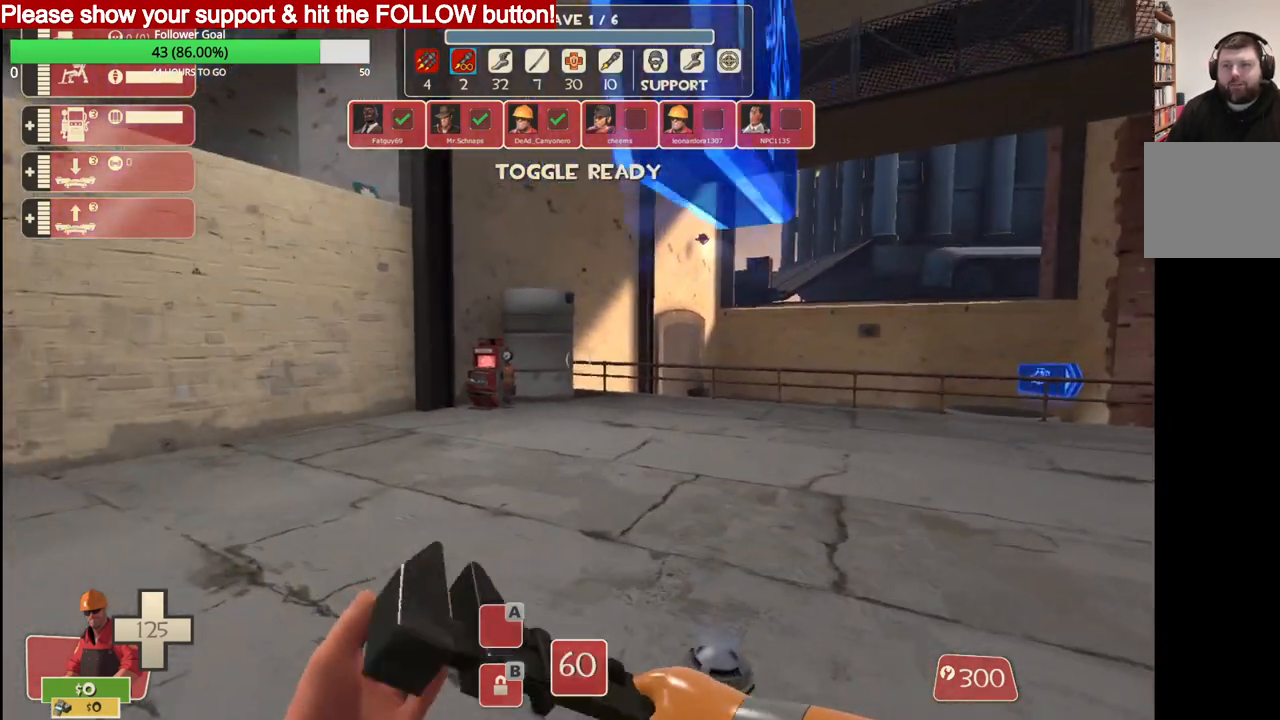
{"buttons": [], "left_stick": "up-left", "right_stick": "center", "events": []}
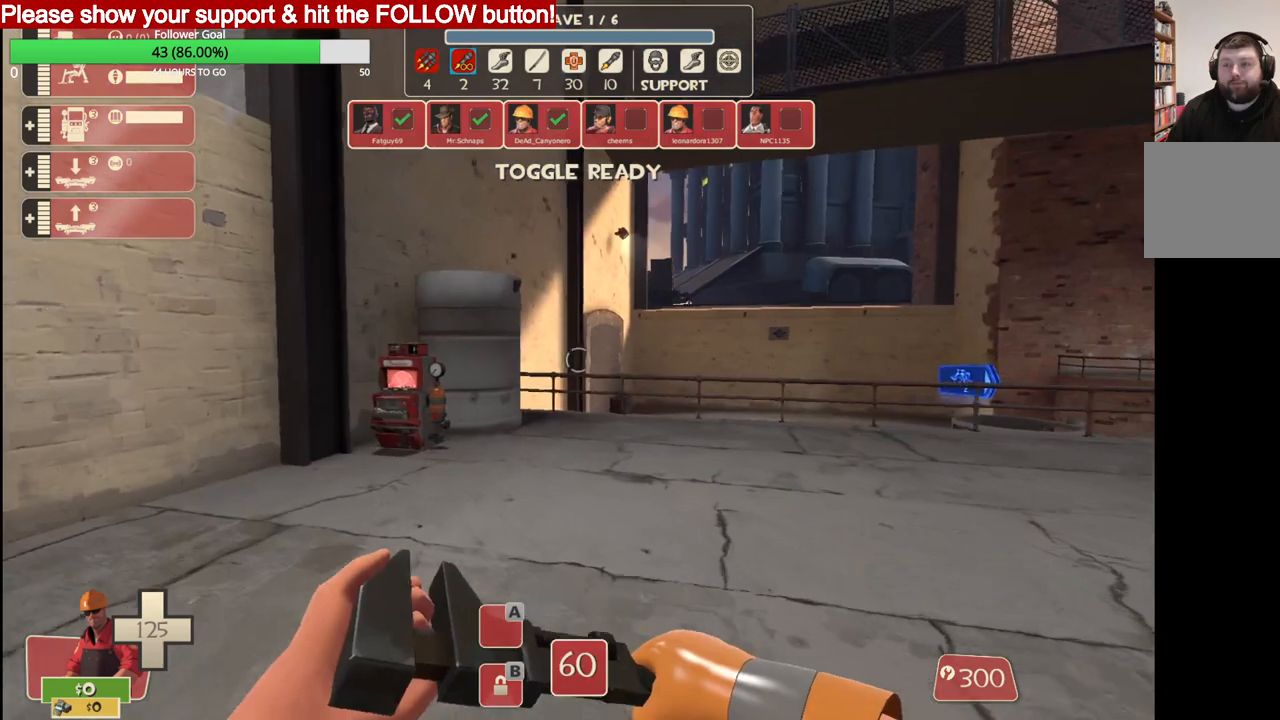
{"buttons": [], "left_stick": "up", "right_stick": "center", "events": [[250, "left_stick", "up"]]}
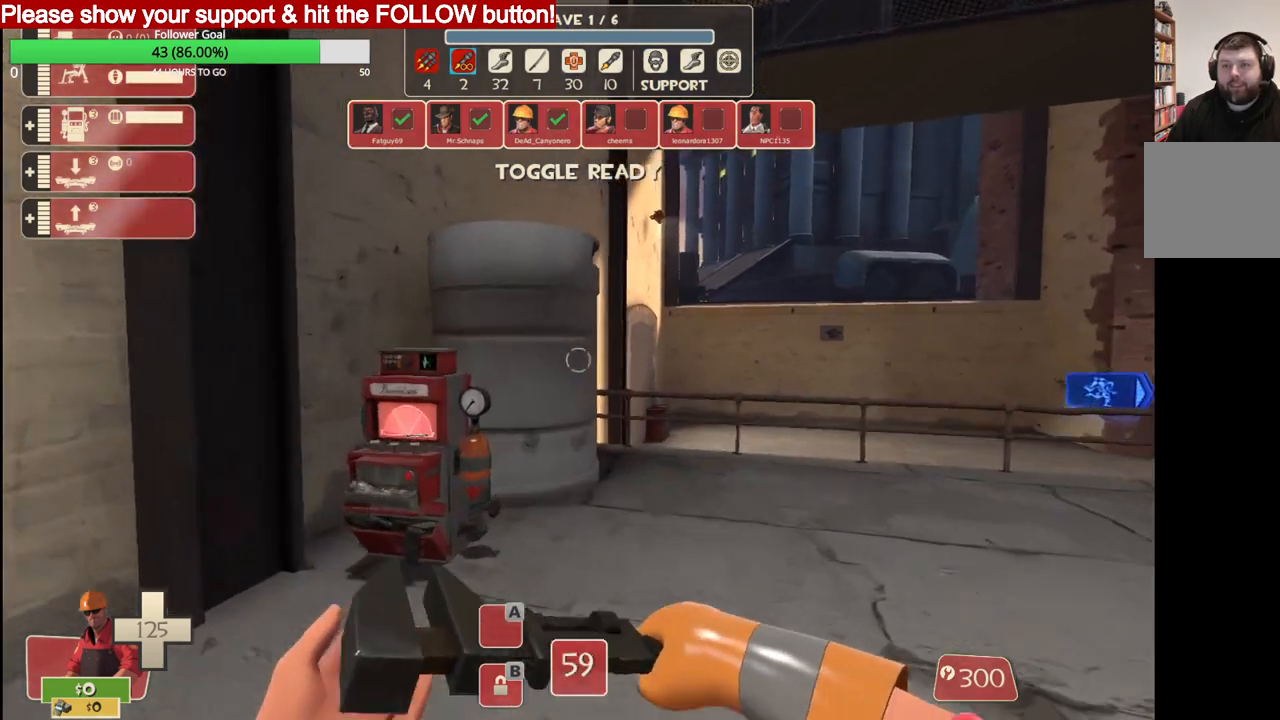
{"buttons": ["L3"], "left_stick": "up", "right_stick": "center", "events": [[150, "L3", "down"], [167, "CROSS", "down"], [317, "L3", "up"], [483, "CROSS", "up"], [483, "L3", "down"]]}
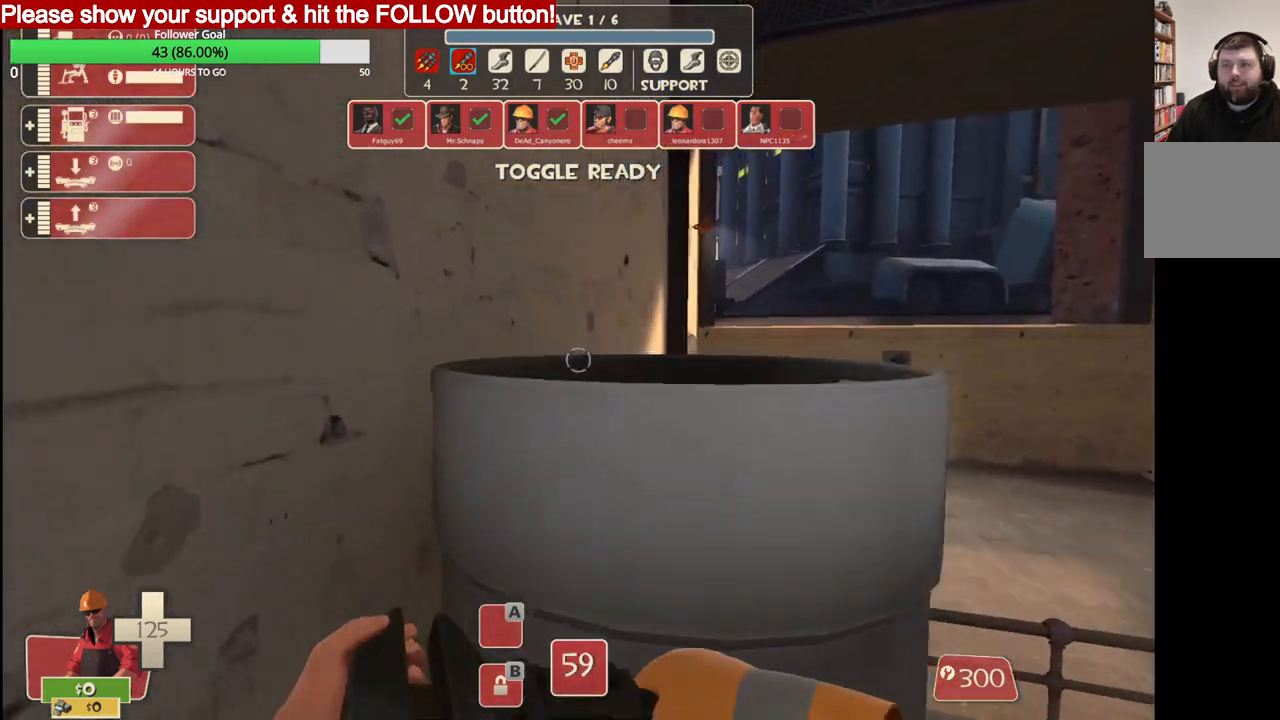
{"buttons": [], "left_stick": "center", "right_stick": "right", "events": [[100, "L3", "up"], [417, "left_stick", "center"], [483, "right_stick", "right"]]}
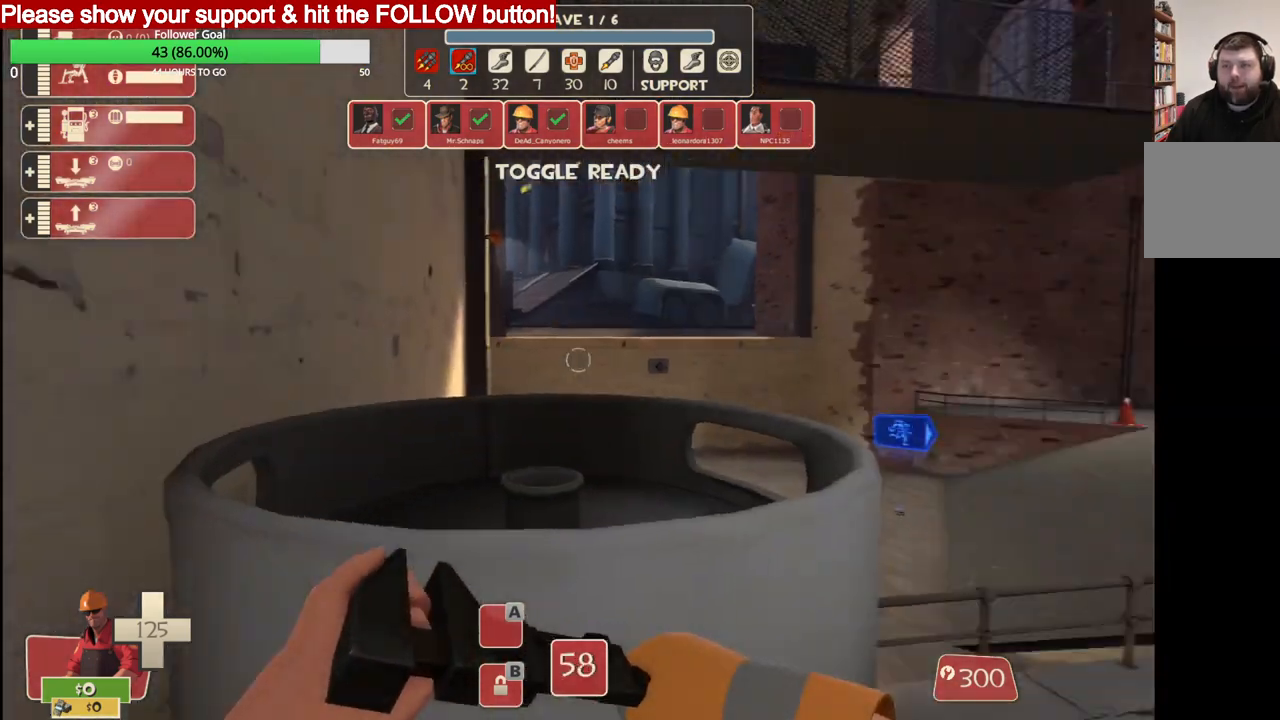
{"buttons": [], "left_stick": "center", "right_stick": "right", "events": [[117, "right_stick", "center"], [450, "right_stick", "right"]]}
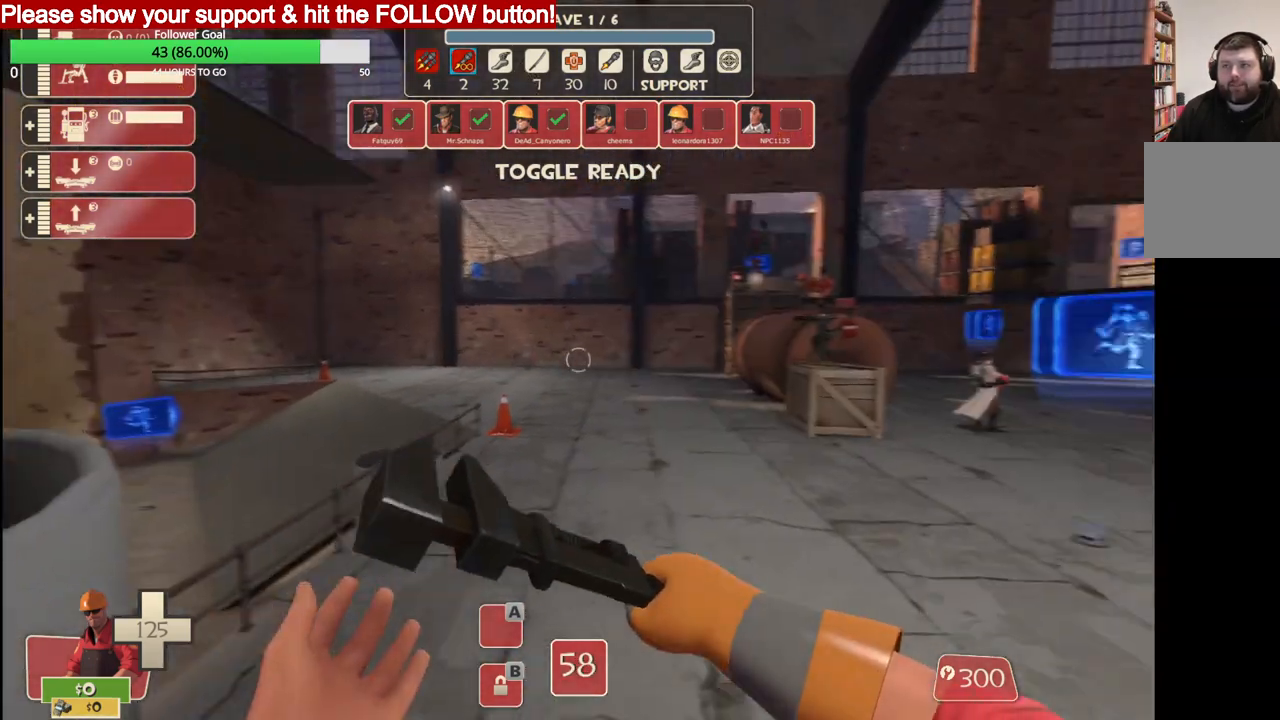
{"buttons": [], "left_stick": "center", "right_stick": "center", "events": [[217, "right_stick", "center"]]}
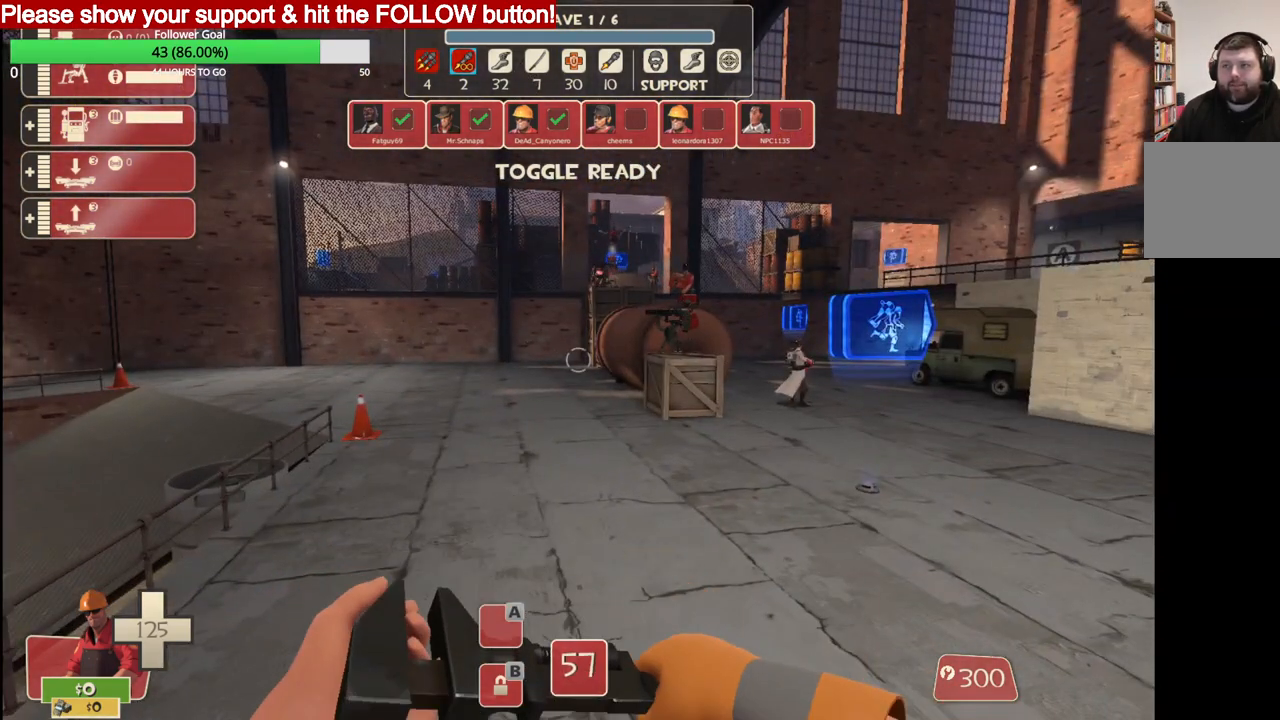
{"buttons": [], "left_stick": "up-right", "right_stick": "center", "events": [[333, "left_stick", "up-right"]]}
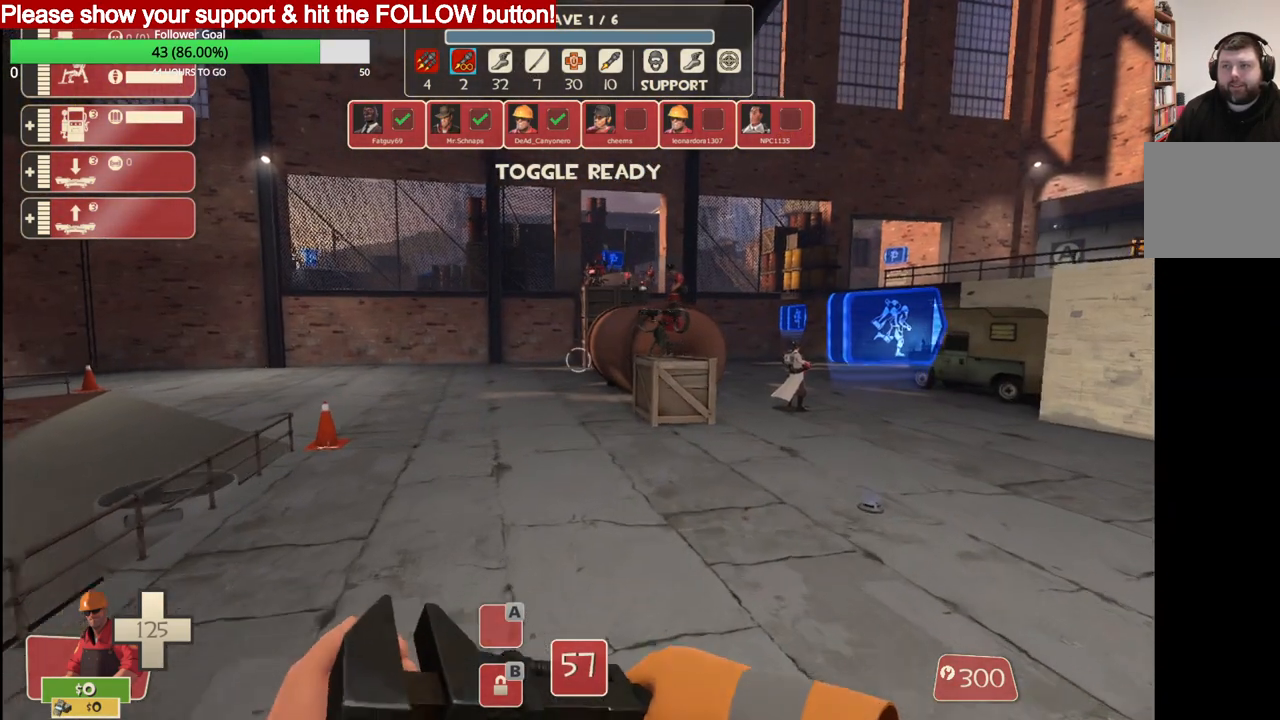
{"buttons": [], "left_stick": "up-right", "right_stick": "center", "events": []}
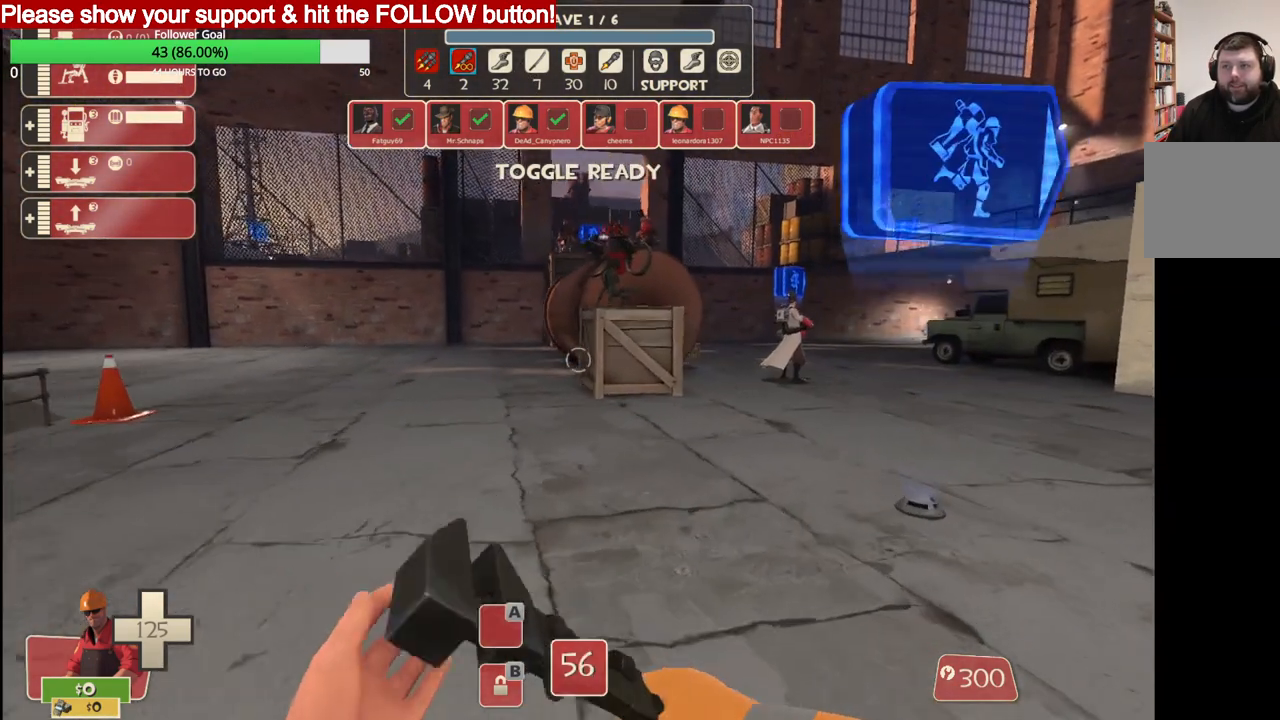
{"buttons": [], "left_stick": "up-right", "right_stick": "center", "events": []}
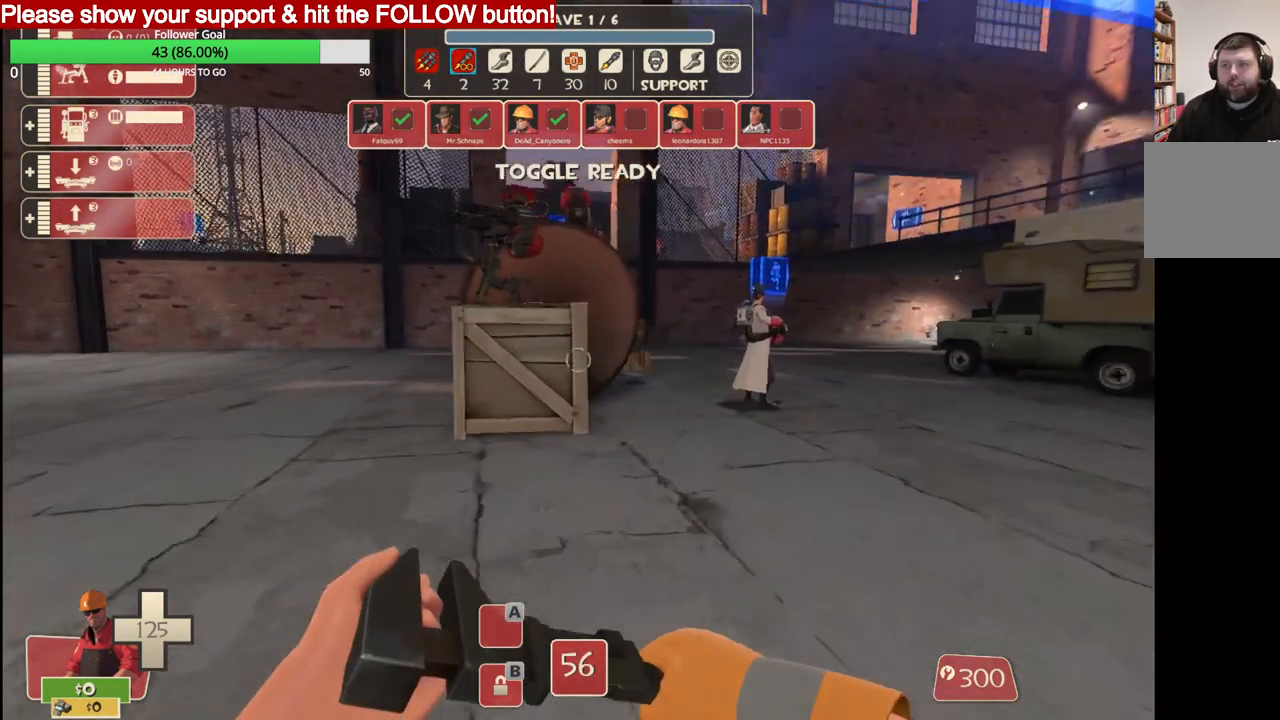
{"buttons": [], "left_stick": "up-right", "right_stick": "center", "events": []}
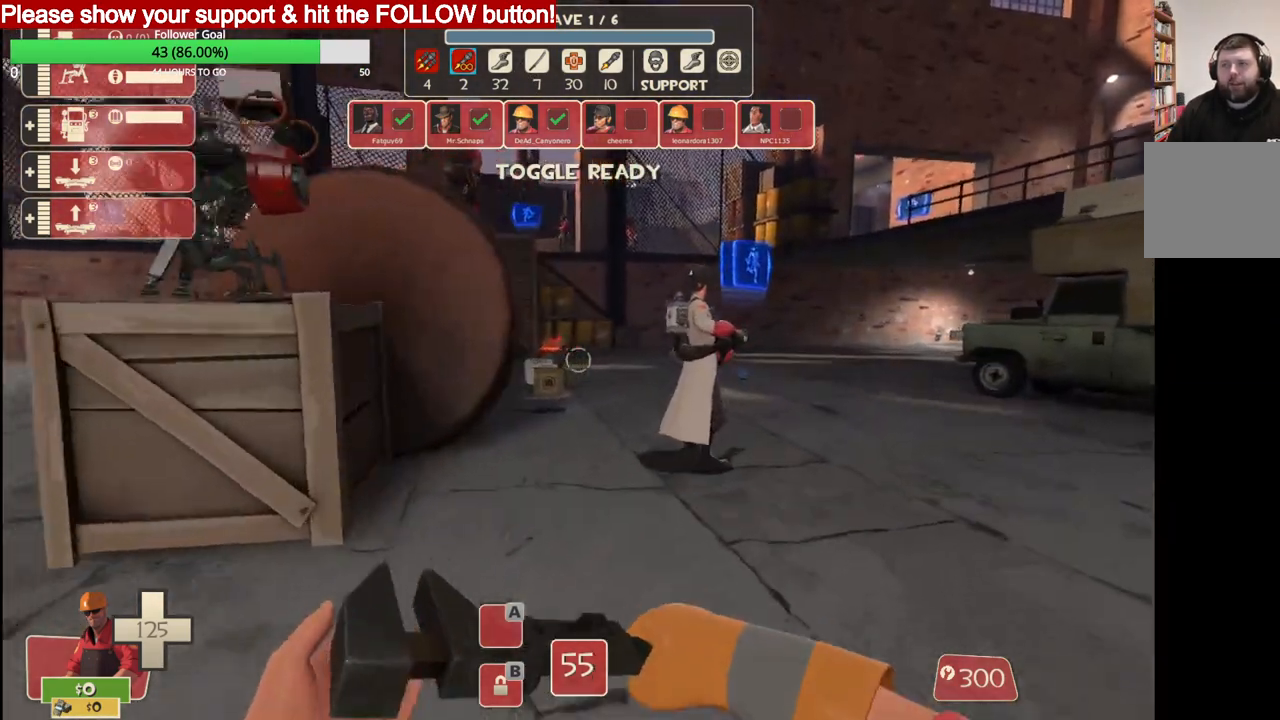
{"buttons": [], "left_stick": "up-right", "right_stick": "center", "events": []}
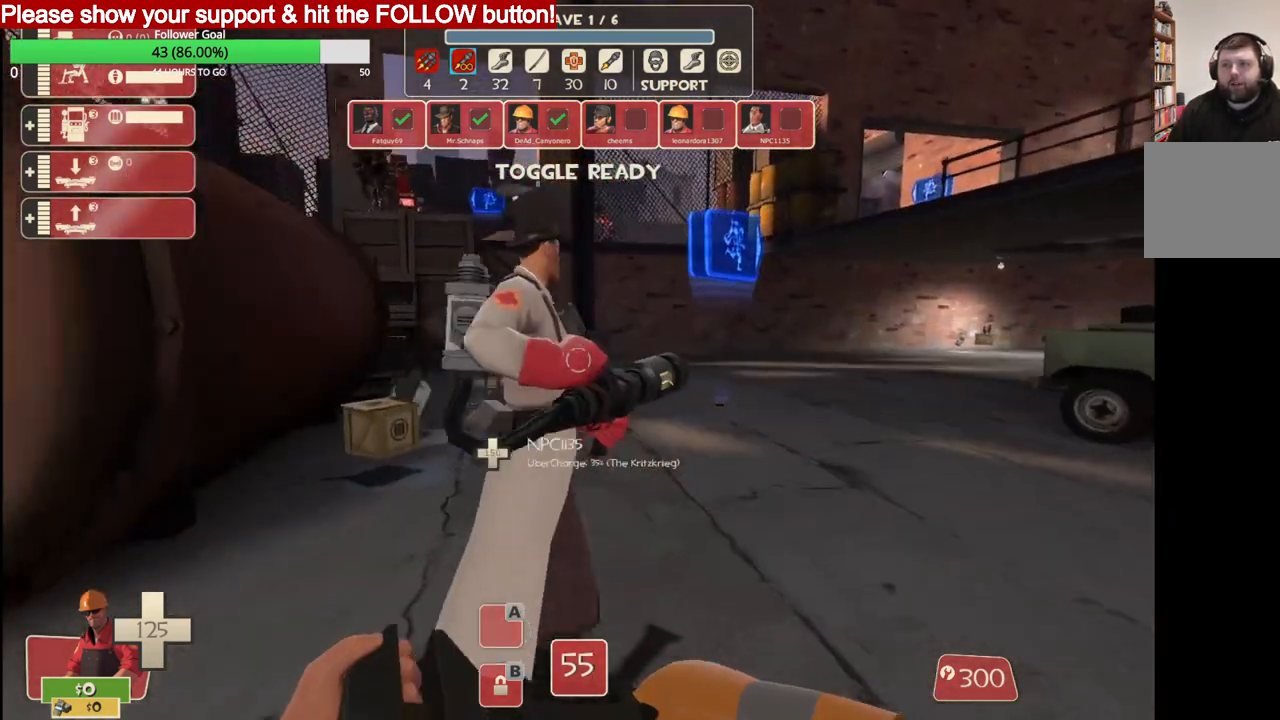
{"buttons": [], "left_stick": "up", "right_stick": "center", "events": [[33, "left_stick", "up"]]}
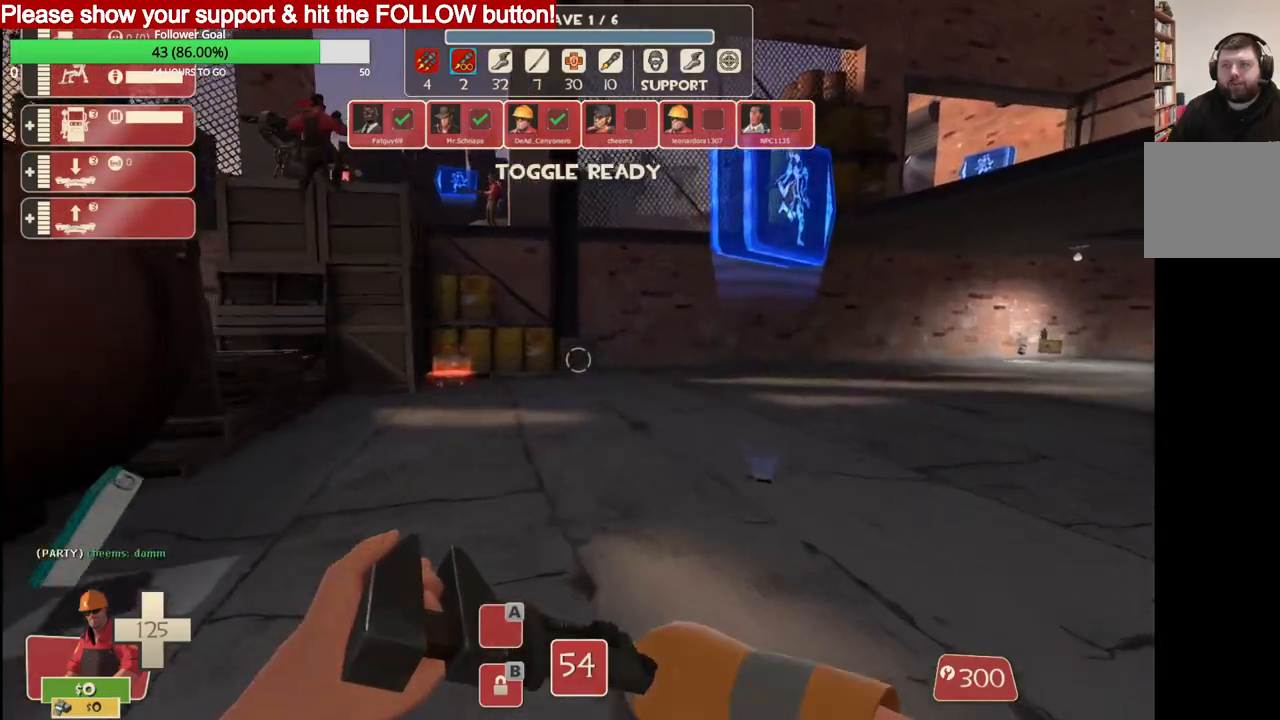
{"buttons": [], "left_stick": "center", "right_stick": "center", "events": [[450, "left_stick", "center"]]}
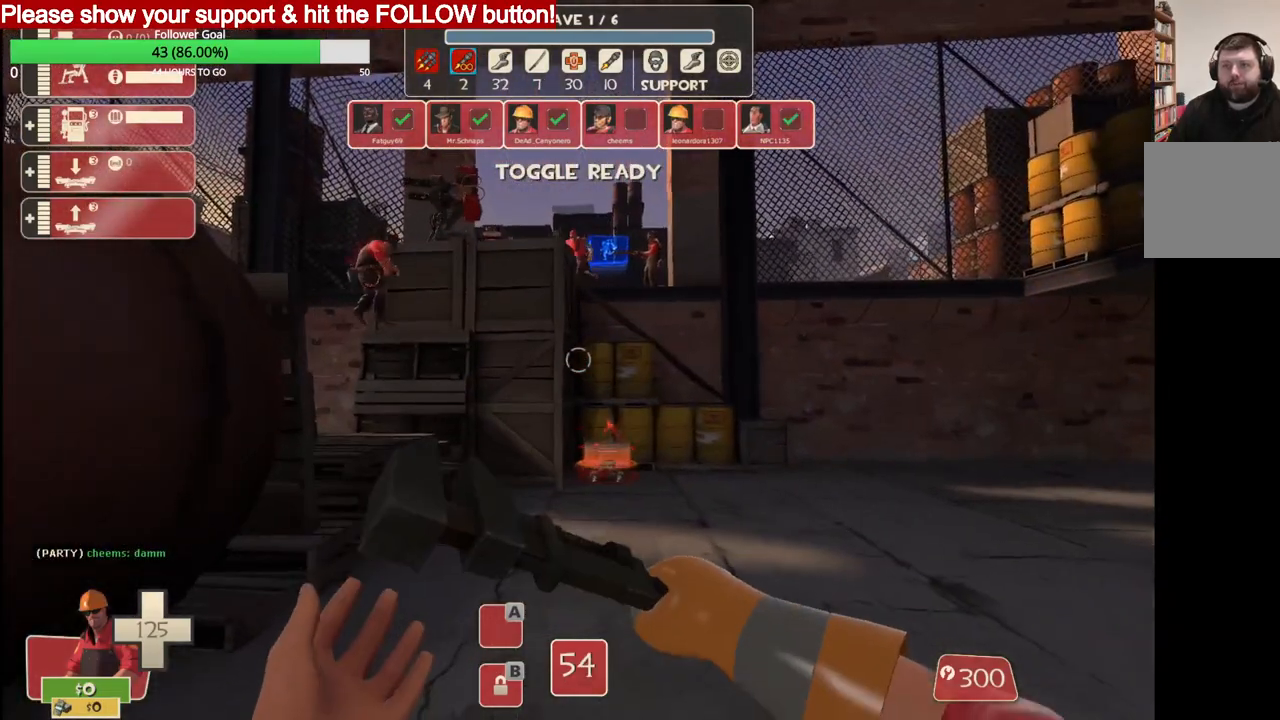
{"buttons": [], "left_stick": "center", "right_stick": "center", "events": []}
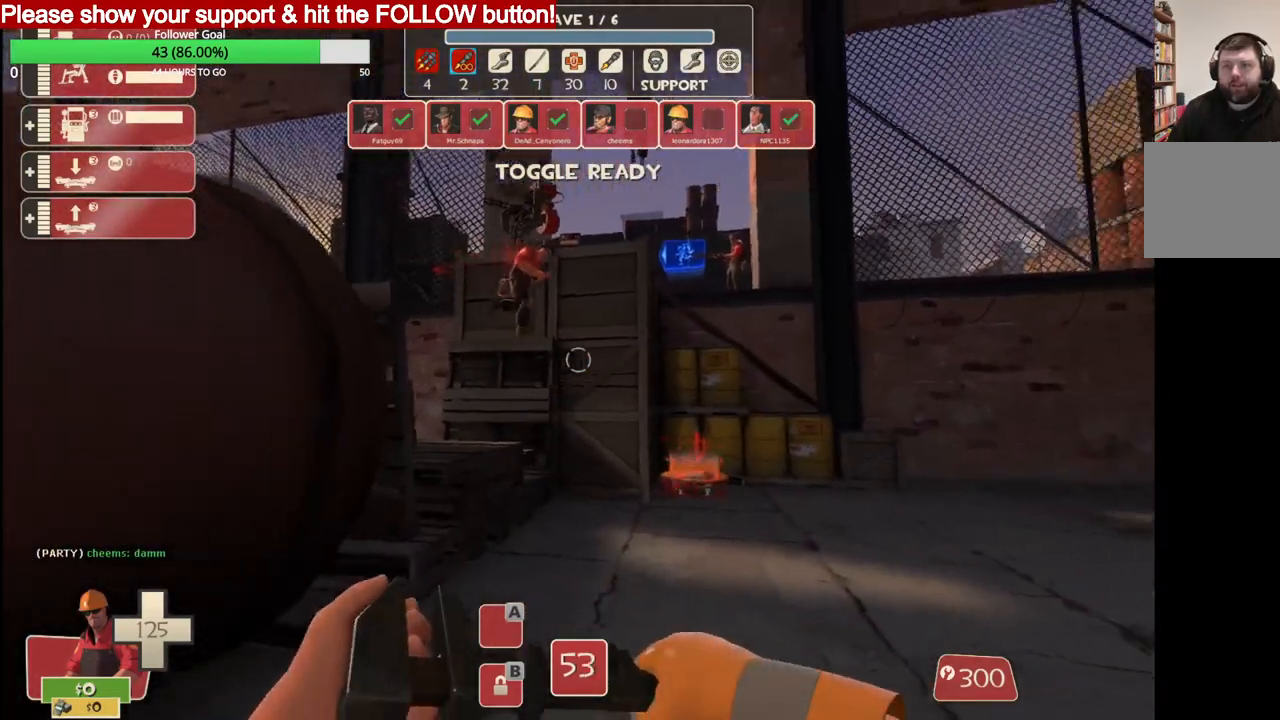
{"buttons": [], "left_stick": "center", "right_stick": "center", "events": [[33, "left_stick", "down-left"], [150, "left_stick", "center"]]}
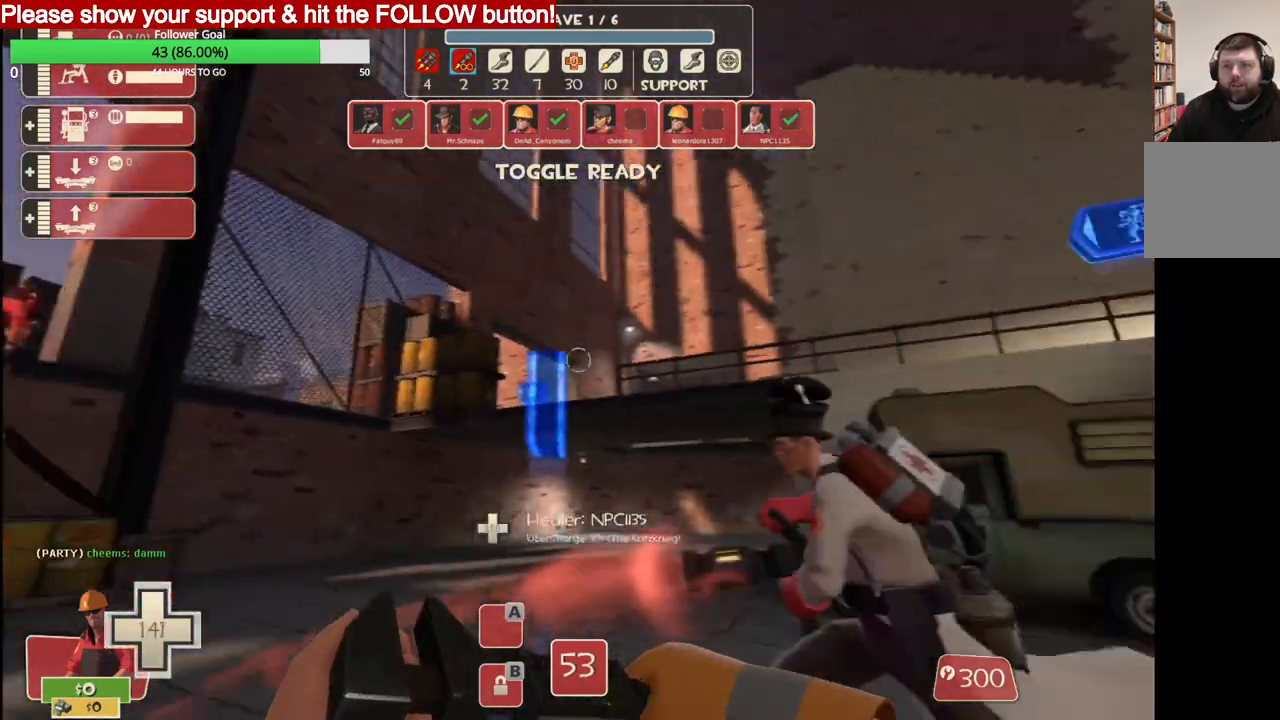
{"buttons": [], "left_stick": "center", "right_stick": "center", "events": []}
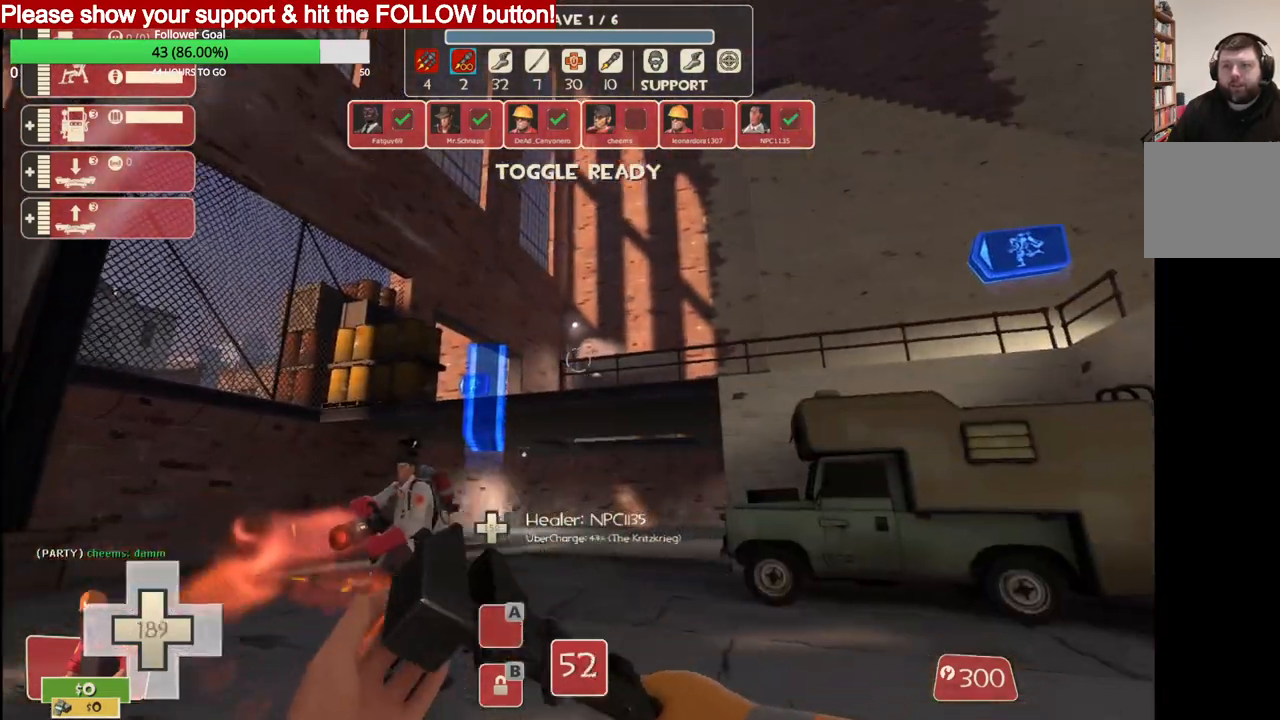
{"buttons": [], "left_stick": "center", "right_stick": "center", "events": [[67, "right_stick", "left"], [183, "right_stick", "center"]]}
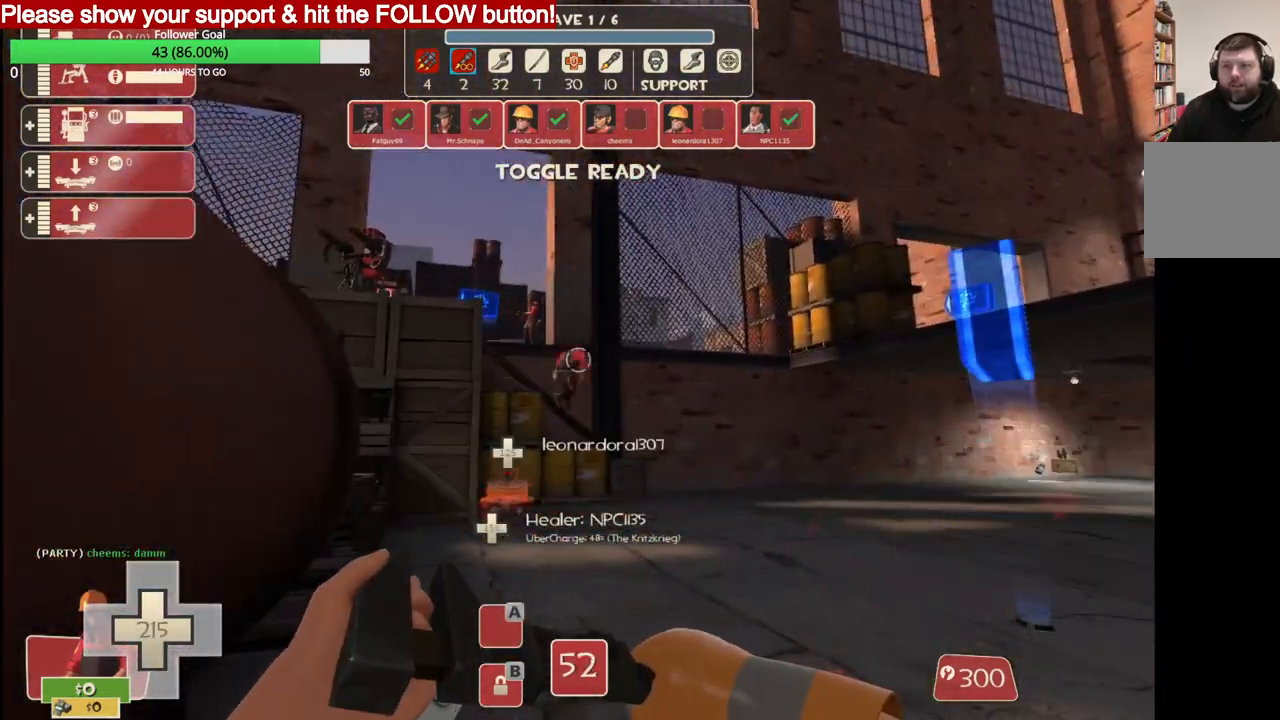
{"buttons": [], "left_stick": "center", "right_stick": "center", "events": [[183, "right_stick", "right"], [417, "right_stick", "center"]]}
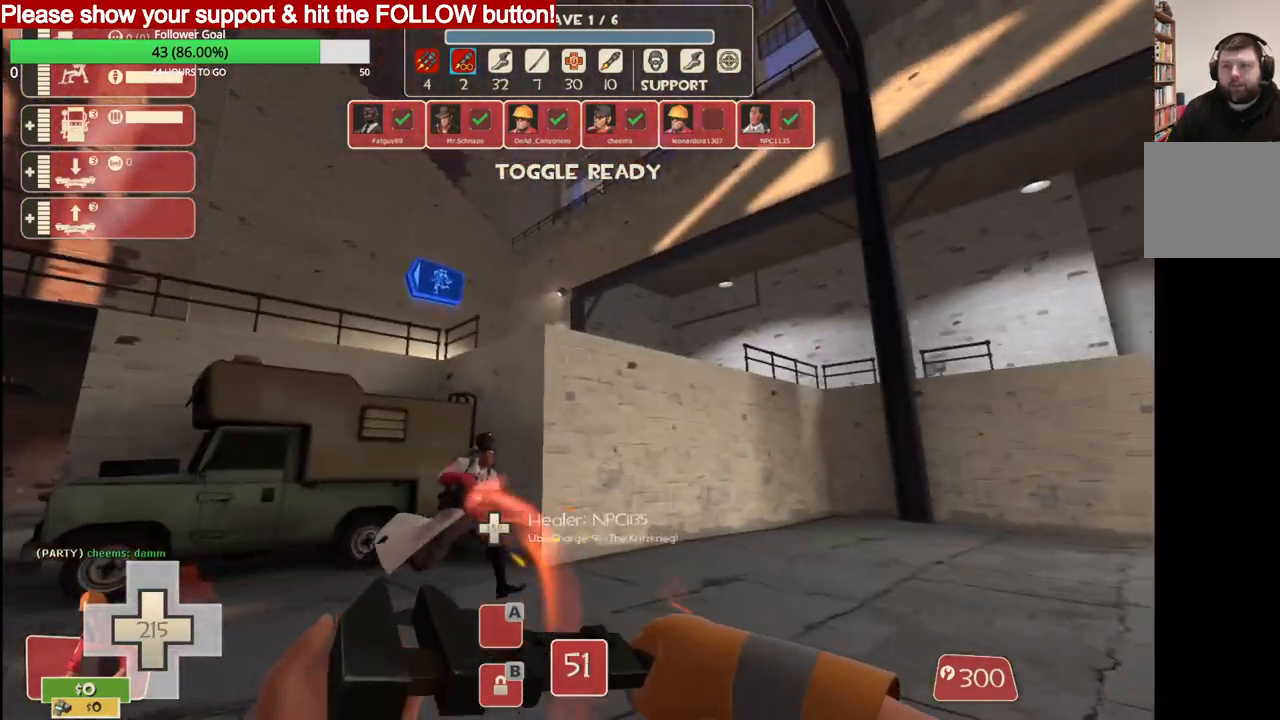
{"buttons": [], "left_stick": "up-right", "right_stick": "left", "events": [[317, "right_stick", "left"], [367, "left_stick", "right"], [467, "left_stick", "up-right"]]}
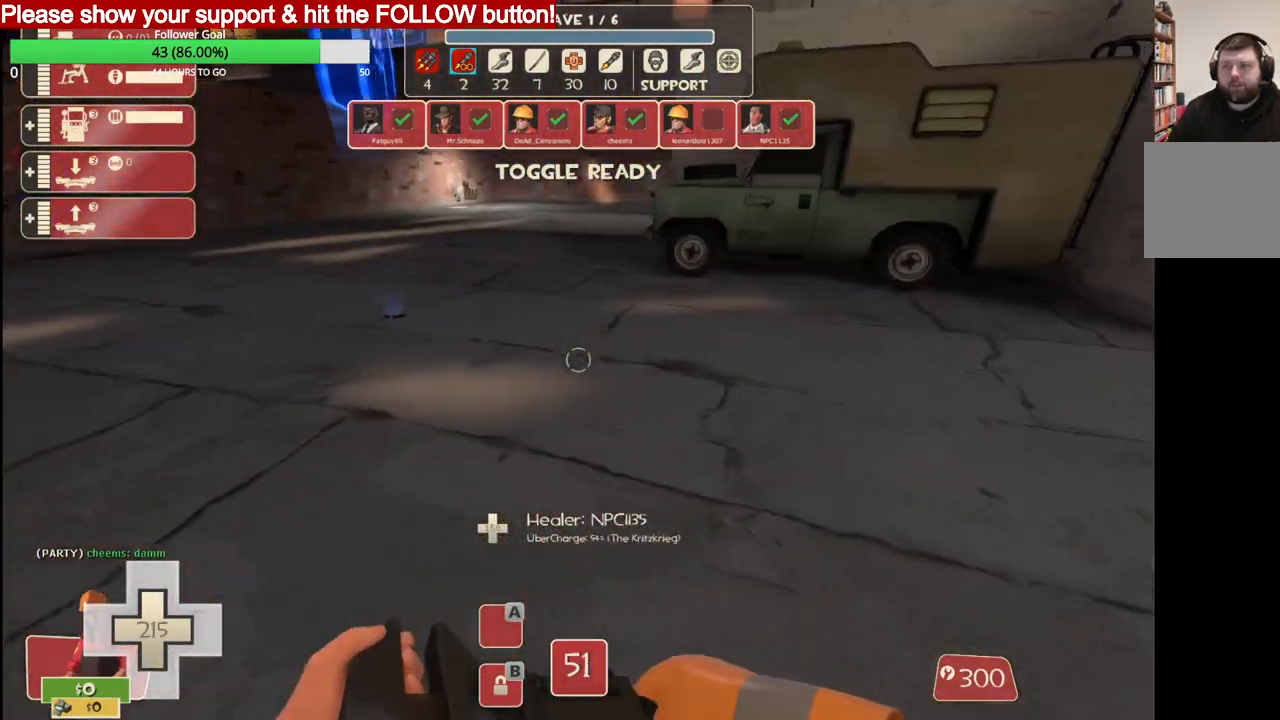
{"buttons": [], "left_stick": "down", "right_stick": "left", "events": [[100, "left_stick", "right"], [333, "left_stick", "down-right"], [450, "left_stick", "down"]]}
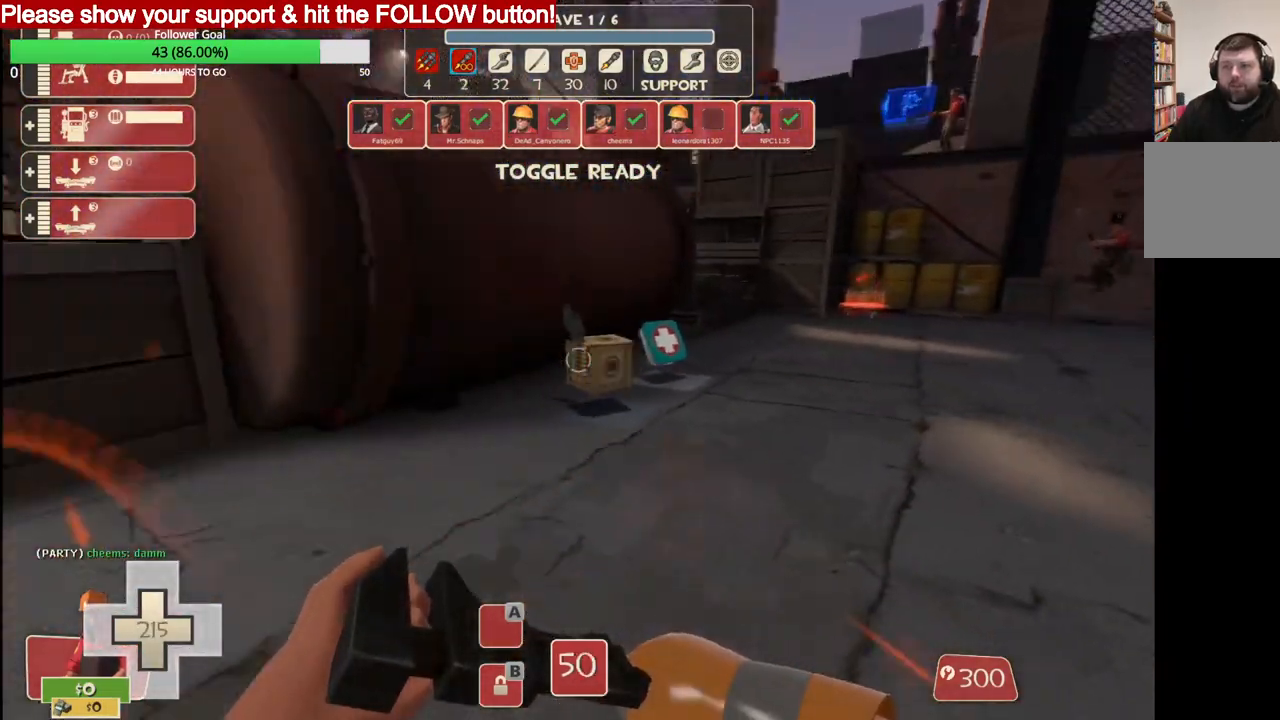
{"buttons": [], "left_stick": "up-left", "right_stick": "center", "events": [[50, "left_stick", "down-left"], [267, "left_stick", "left"], [333, "right_stick", "center"], [383, "left_stick", "up-left"]]}